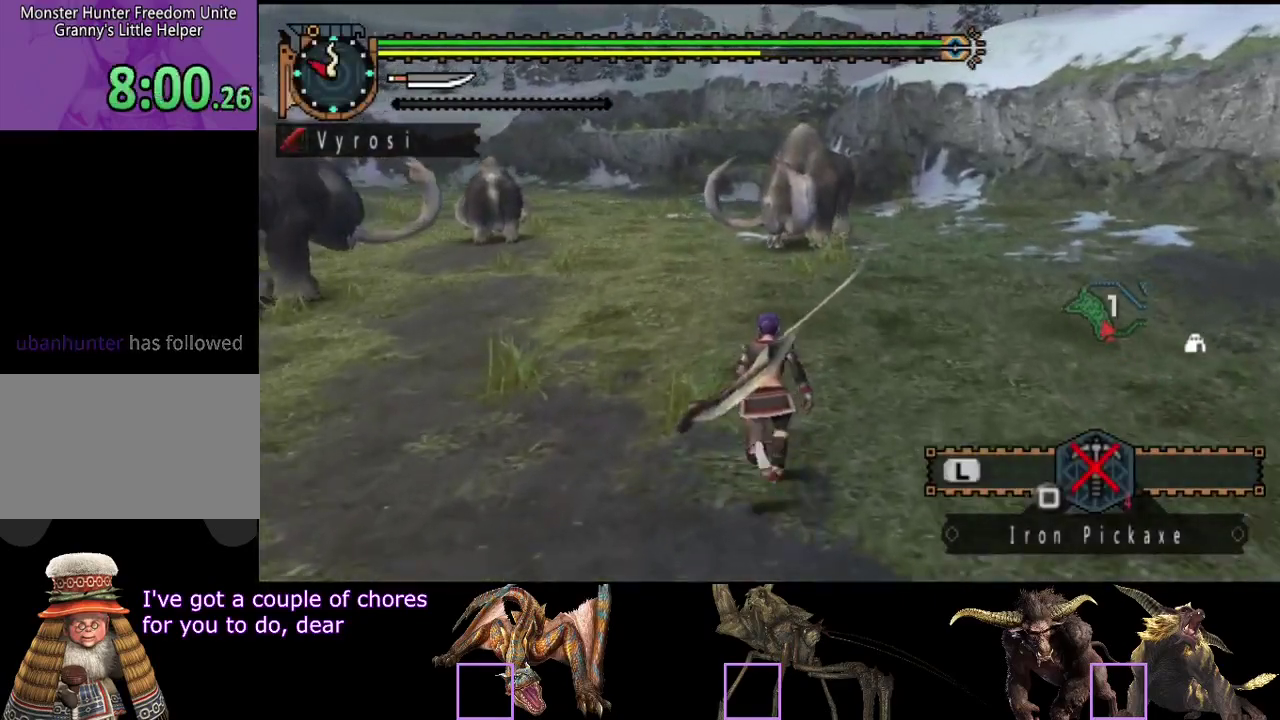
Gameplay with a controller (PlayStation layout); each line is a JSON object with the inputs held at the frame after it. "events" lists button and stick changes between this image and that frame as [ms after this image, input, new state], when the widget could be followed in between. Not read: L3 R3.
{"buttons": ["R2"], "left_stick": "up", "right_stick": "center", "events": []}
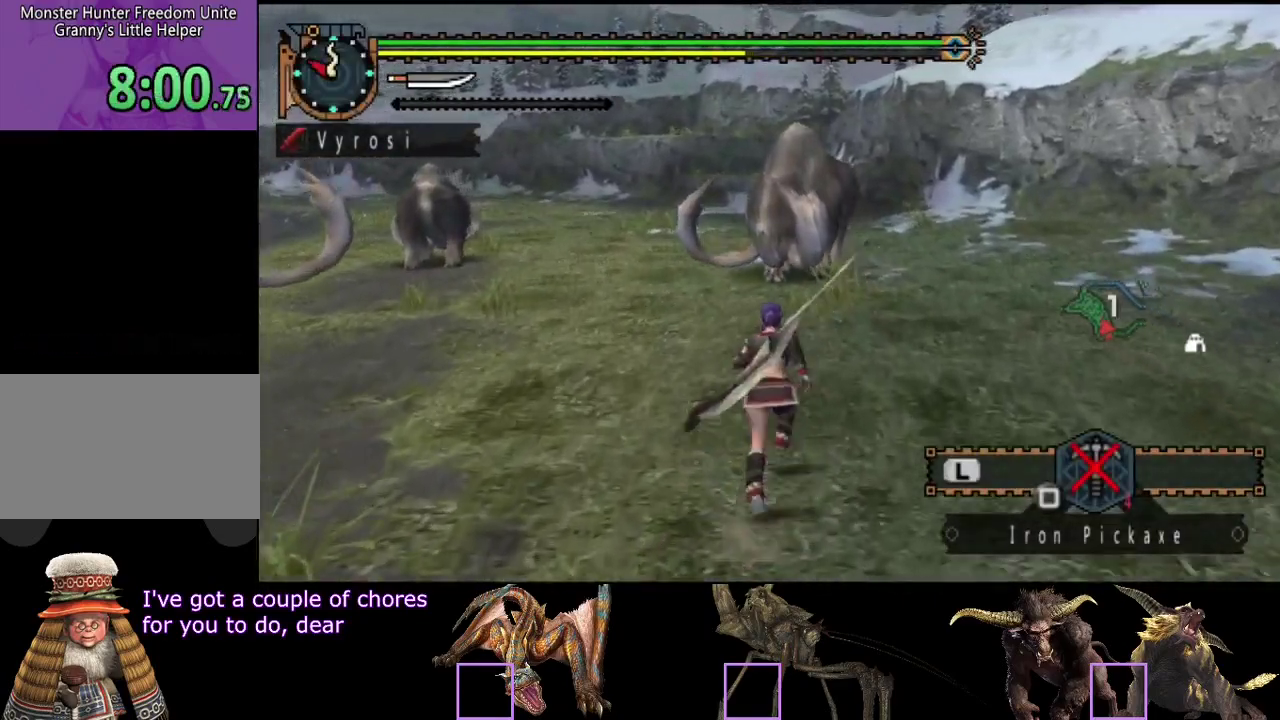
{"buttons": [], "left_stick": "up", "right_stick": "center", "events": [[183, "TRIANGLE", "down"], [317, "TRIANGLE", "up"], [350, "R2", "up"]]}
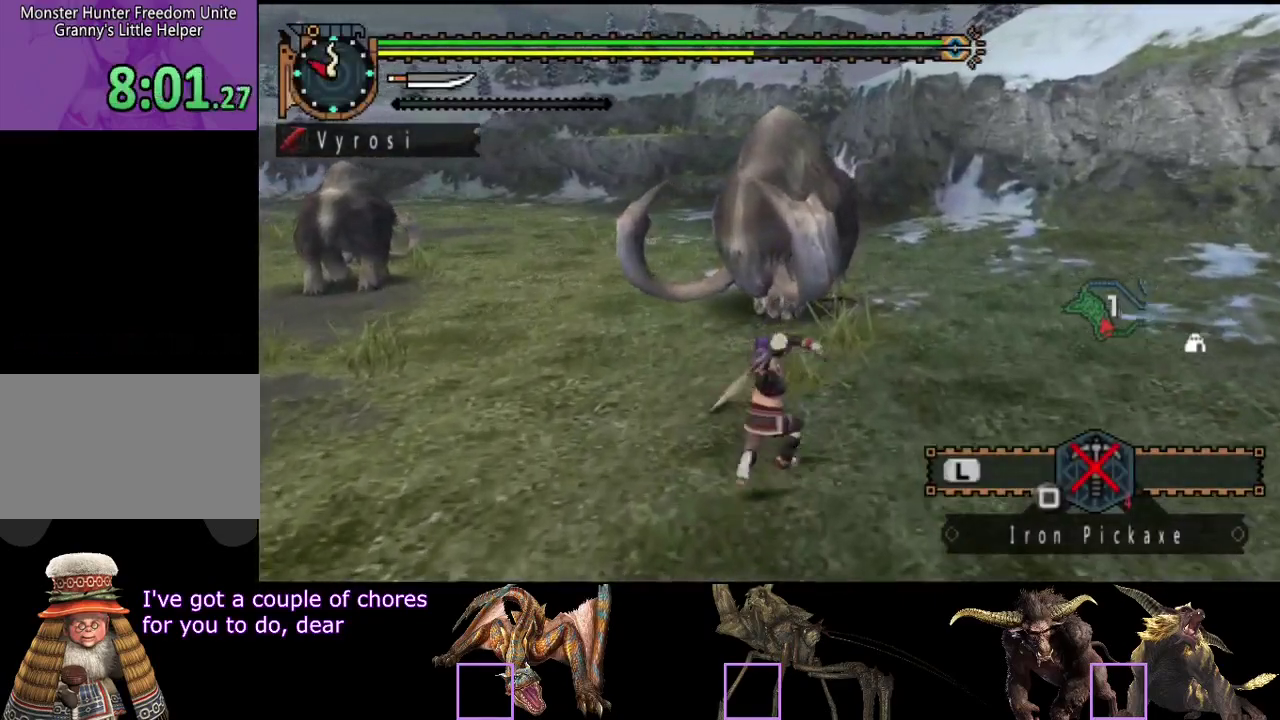
{"buttons": ["TRIANGLE"], "left_stick": "up", "right_stick": "center", "events": [[283, "TRIANGLE", "down"], [383, "TRIANGLE", "up"], [450, "TRIANGLE", "down"]]}
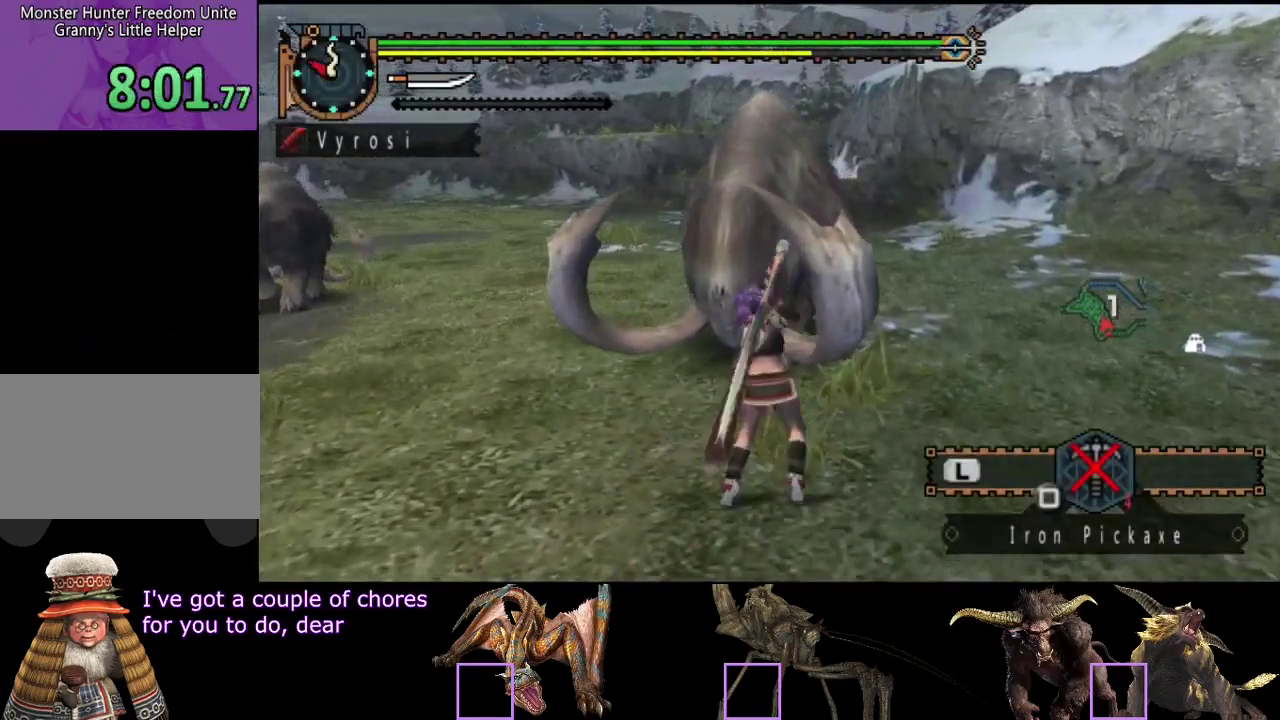
{"buttons": ["TRIANGLE"], "left_stick": "up", "right_stick": "center", "events": [[17, "TRIANGLE", "up"], [83, "TRIANGLE", "down"], [150, "TRIANGLE", "up"], [250, "TRIANGLE", "down"], [317, "TRIANGLE", "up"], [383, "TRIANGLE", "down"], [433, "TRIANGLE", "up"], [500, "TRIANGLE", "down"]]}
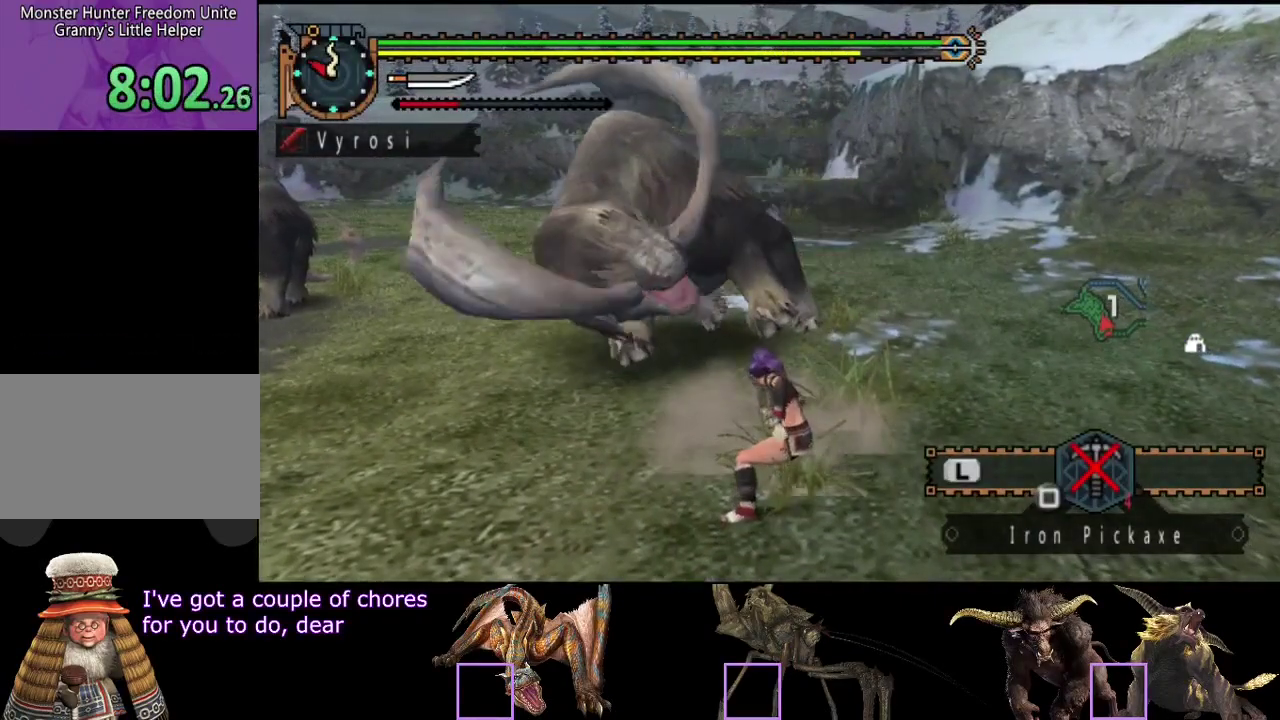
{"buttons": [], "left_stick": "up", "right_stick": "center", "events": [[200, "TRIANGLE", "up"], [267, "TRIANGLE", "down"], [367, "TRIANGLE", "up"], [433, "TRIANGLE", "down"], [500, "TRIANGLE", "up"]]}
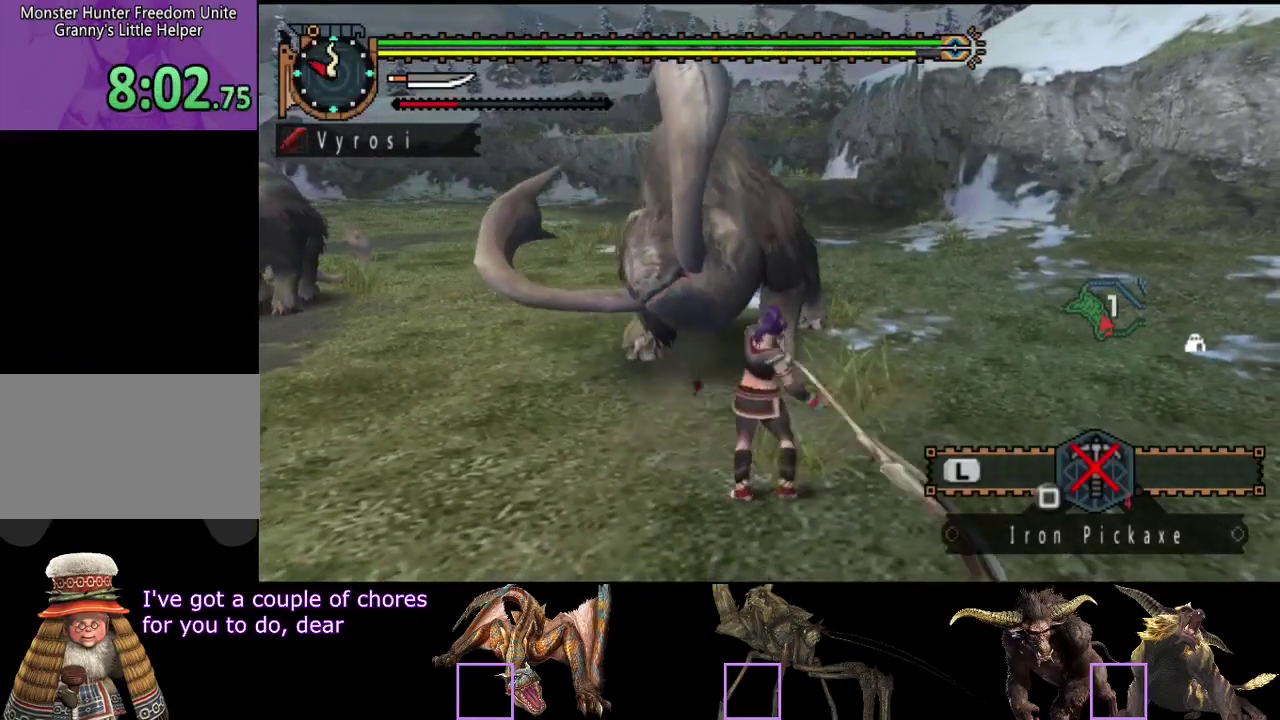
{"buttons": ["CIRCLE"], "left_stick": "up", "right_stick": "center", "events": [[67, "TRIANGLE", "down"], [133, "TRIANGLE", "up"], [200, "TRIANGLE", "down"], [300, "TRIANGLE", "up"], [433, "CIRCLE", "down"]]}
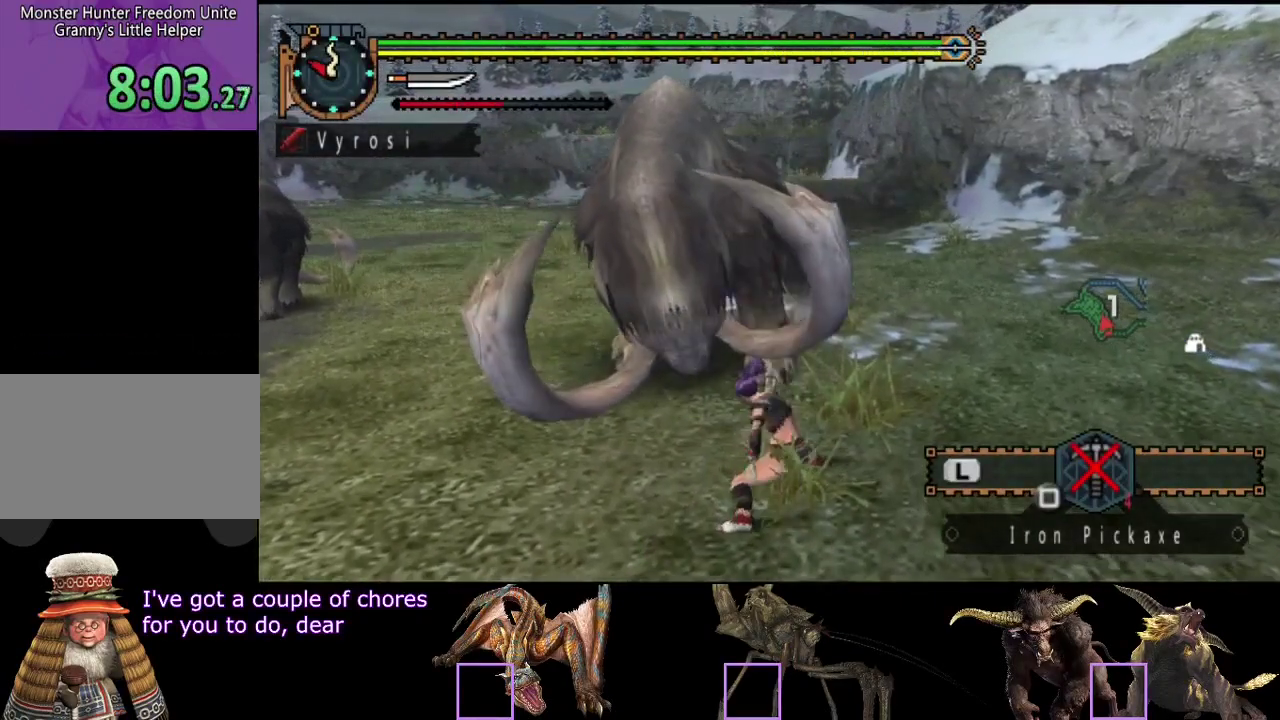
{"buttons": ["CIRCLE"], "left_stick": "up-left", "right_stick": "center", "events": [[100, "left_stick", "up-left"], [133, "CIRCLE", "up"], [200, "CIRCLE", "down"], [267, "CIRCLE", "up"], [317, "CIRCLE", "down"], [383, "CIRCLE", "up"], [483, "CIRCLE", "down"]]}
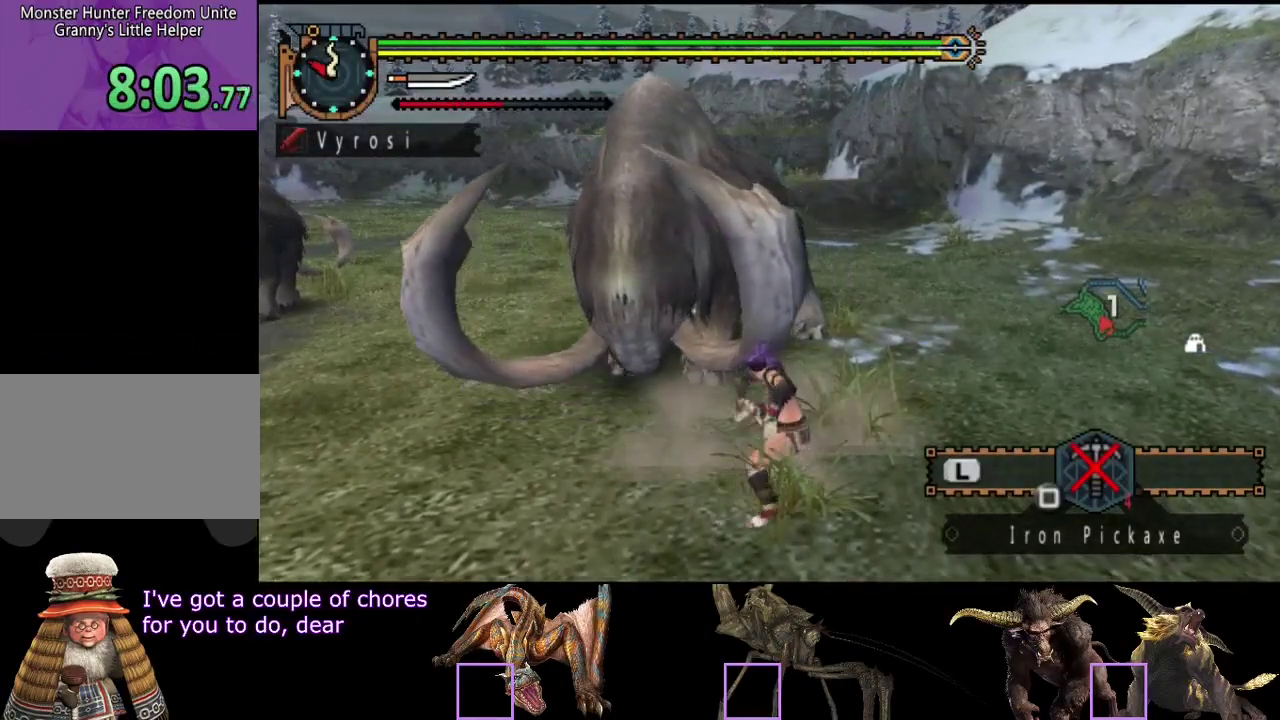
{"buttons": [], "left_stick": "up-left", "right_stick": "center", "events": [[50, "CIRCLE", "up"], [117, "CIRCLE", "down"], [167, "CIRCLE", "up"], [283, "TRIANGLE", "down"], [350, "TRIANGLE", "up"], [400, "TRIANGLE", "down"], [467, "TRIANGLE", "up"]]}
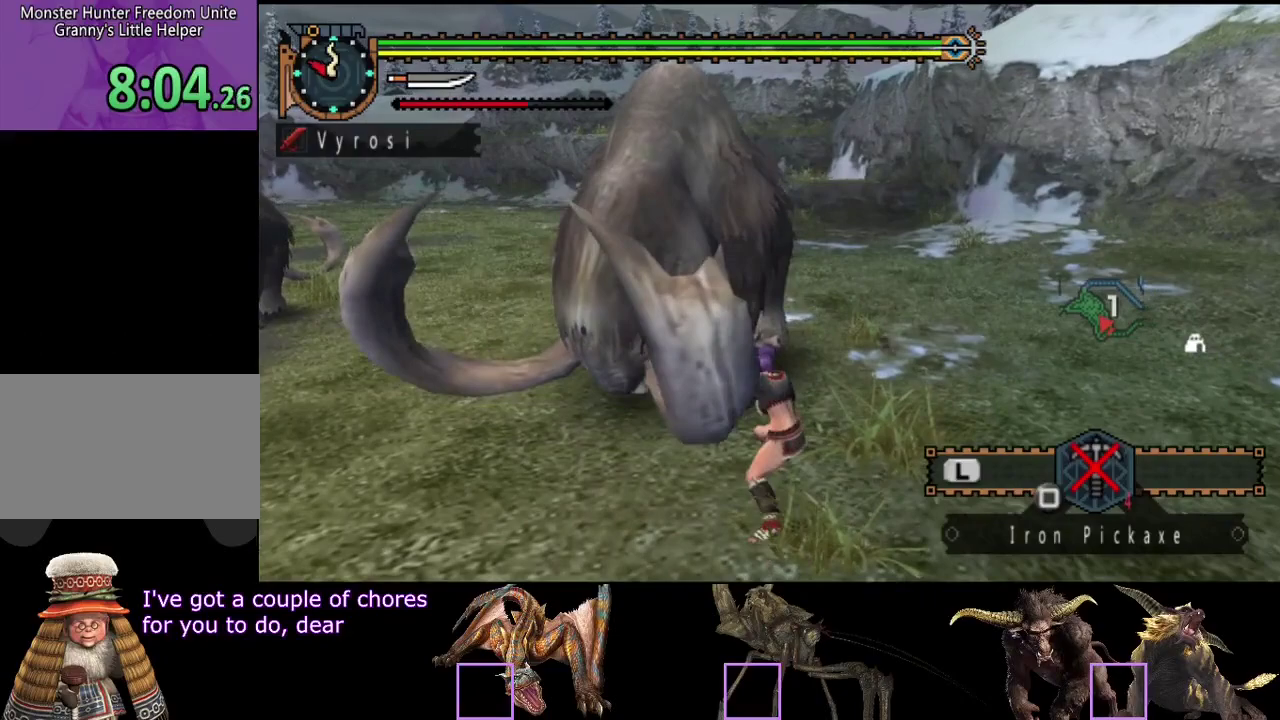
{"buttons": ["TRIANGLE"], "left_stick": "up-left", "right_stick": "center", "events": [[33, "TRIANGLE", "down"], [100, "TRIANGLE", "up"], [167, "TRIANGLE", "down"], [233, "TRIANGLE", "up"], [300, "TRIANGLE", "down"], [400, "TRIANGLE", "up"], [467, "TRIANGLE", "down"]]}
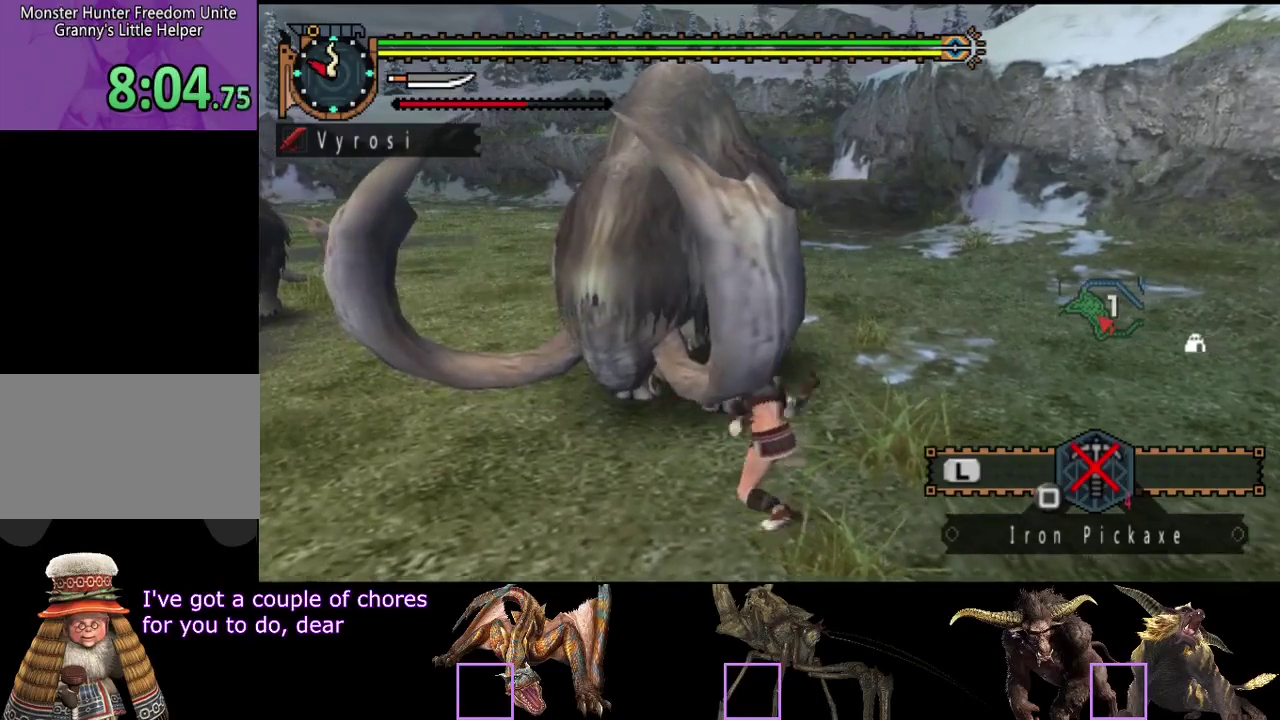
{"buttons": [], "left_stick": "up", "right_stick": "center", "events": [[33, "TRIANGLE", "up"], [100, "TRIANGLE", "down"], [167, "TRIANGLE", "up"], [233, "TRIANGLE", "down"], [417, "left_stick", "up"], [450, "TRIANGLE", "up"]]}
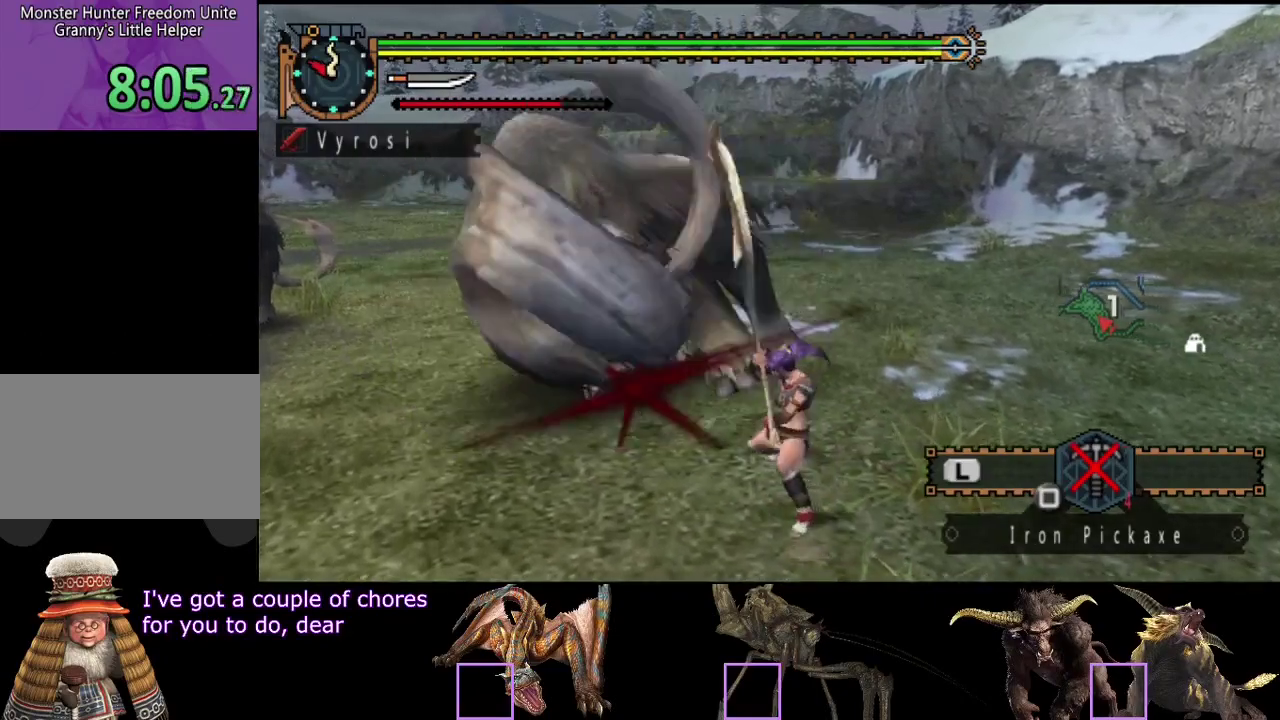
{"buttons": ["TRIANGLE"], "left_stick": "up-left", "right_stick": "center", "events": [[50, "TRIANGLE", "down"], [117, "TRIANGLE", "up"], [183, "TRIANGLE", "down"], [417, "TRIANGLE", "up"], [483, "TRIANGLE", "down"], [483, "left_stick", "up-left"]]}
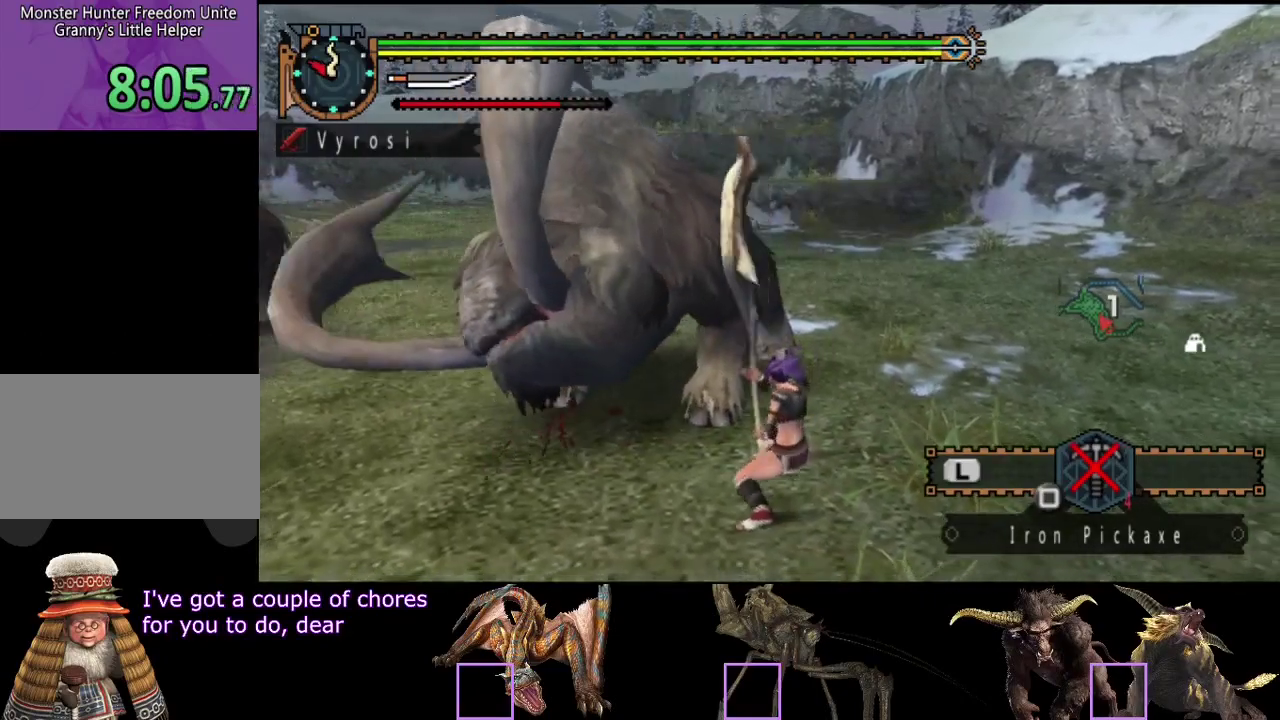
{"buttons": ["CIRCLE"], "left_stick": "up-left", "right_stick": "center", "events": [[50, "TRIANGLE", "up"], [117, "TRIANGLE", "down"], [217, "TRIANGLE", "up"], [283, "TRIANGLE", "down"], [383, "TRIANGLE", "up"], [500, "CIRCLE", "down"]]}
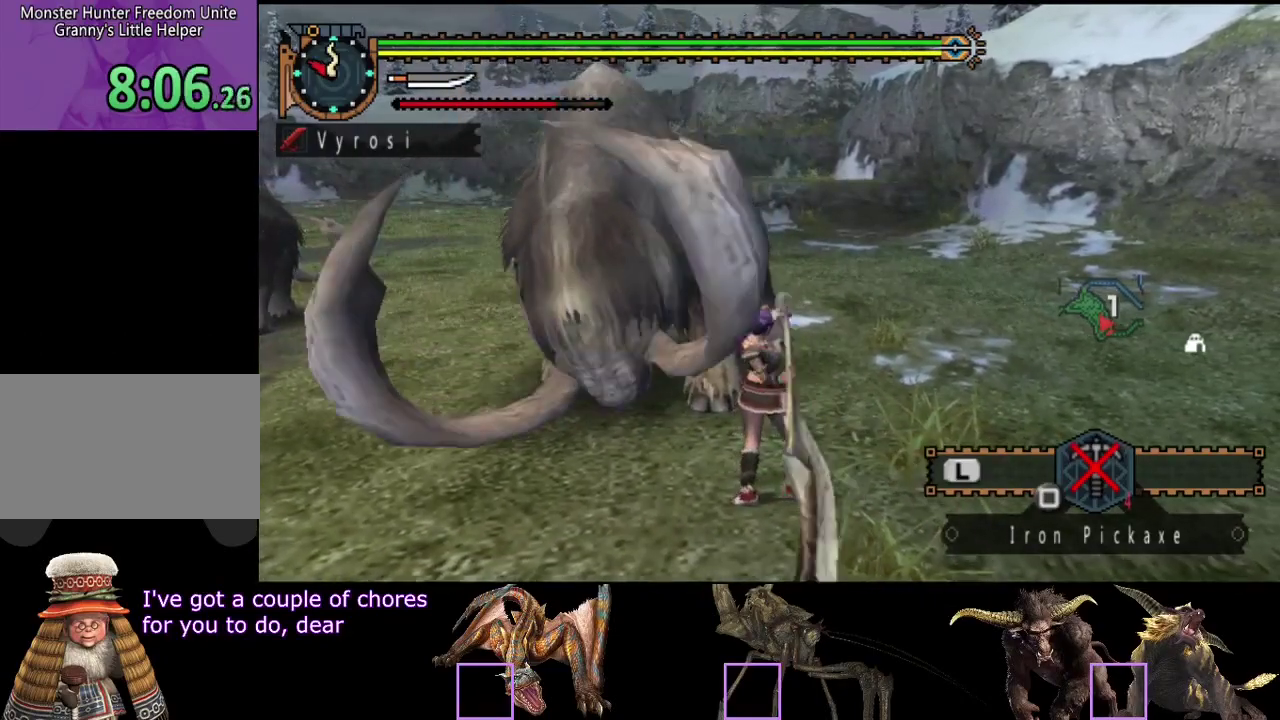
{"buttons": [], "left_stick": "up-left", "right_stick": "center", "events": [[100, "CIRCLE", "up"], [167, "CIRCLE", "down"], [233, "CIRCLE", "up"], [300, "CIRCLE", "down"], [367, "CIRCLE", "up"], [433, "CIRCLE", "down"], [500, "CIRCLE", "up"]]}
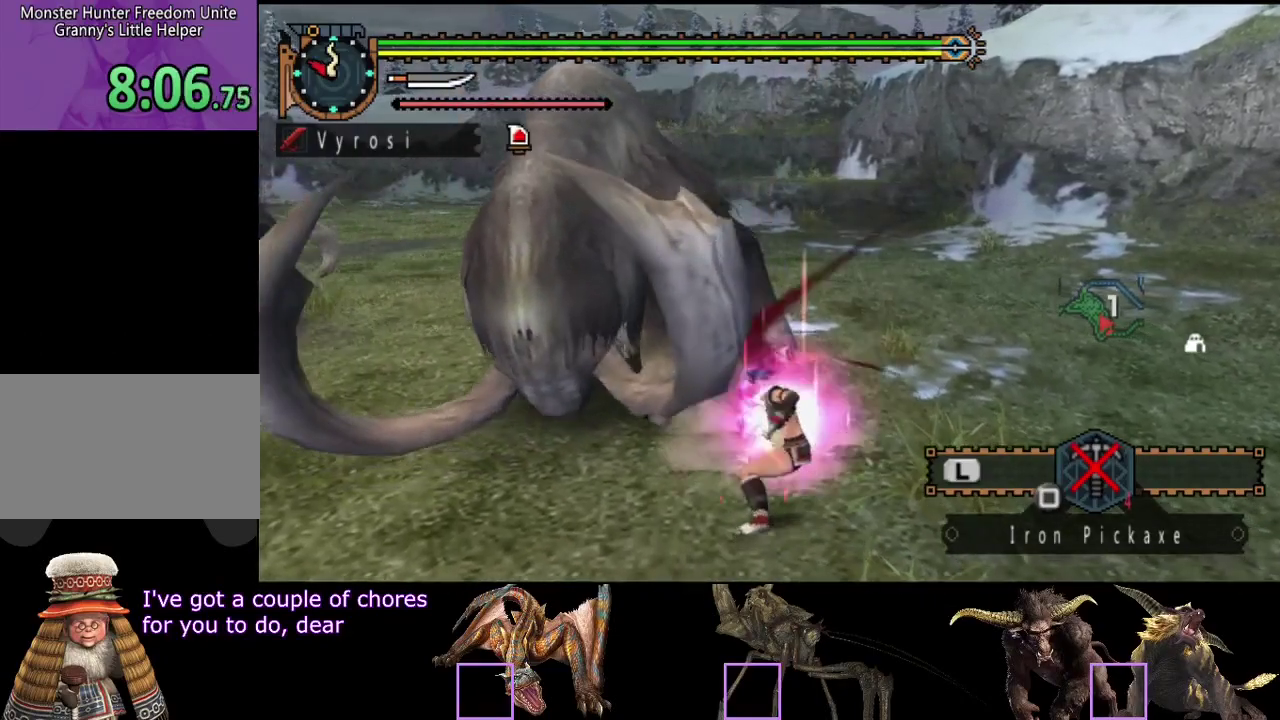
{"buttons": [], "left_stick": "up-left", "right_stick": "center", "events": [[67, "CIRCLE", "down"], [167, "CIRCLE", "up"], [233, "CIRCLE", "down"], [300, "CIRCLE", "up"]]}
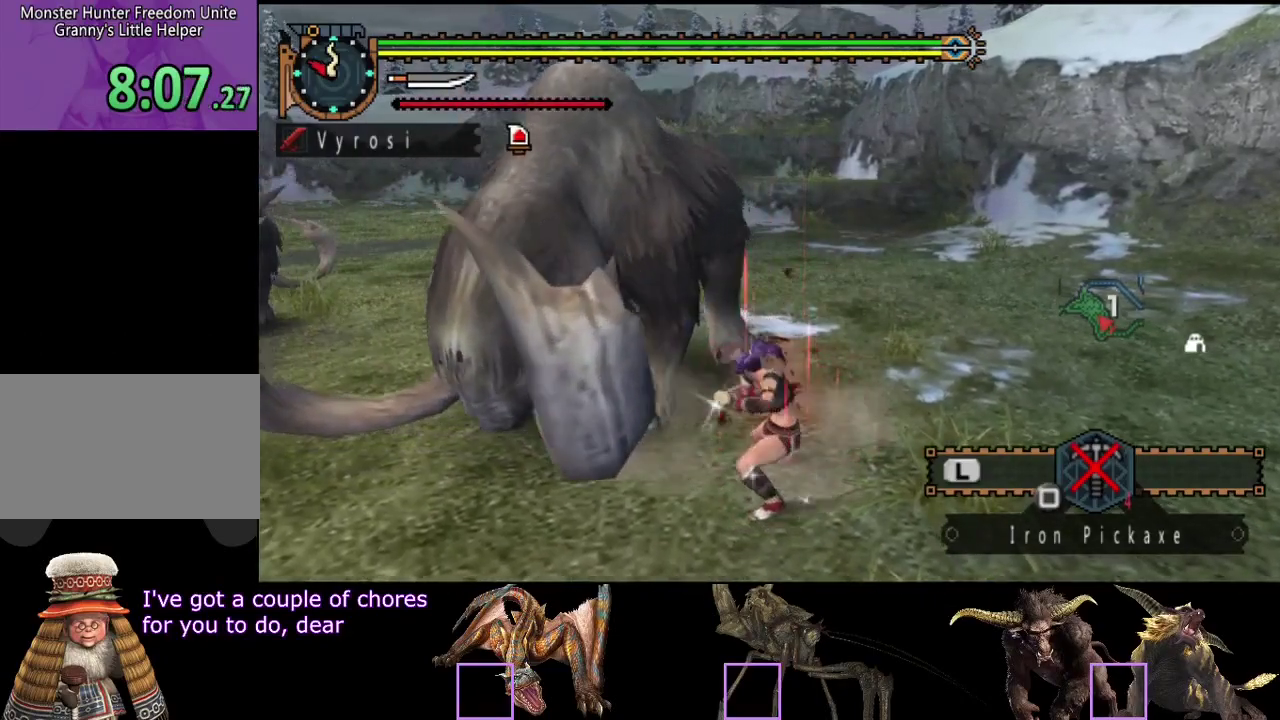
{"buttons": [], "left_stick": "center", "right_stick": "center", "events": [[100, "R2", "down"], [200, "R2", "up"], [267, "R2", "down"], [350, "R2", "up"], [417, "R2", "down"], [450, "left_stick", "center"], [483, "R2", "up"]]}
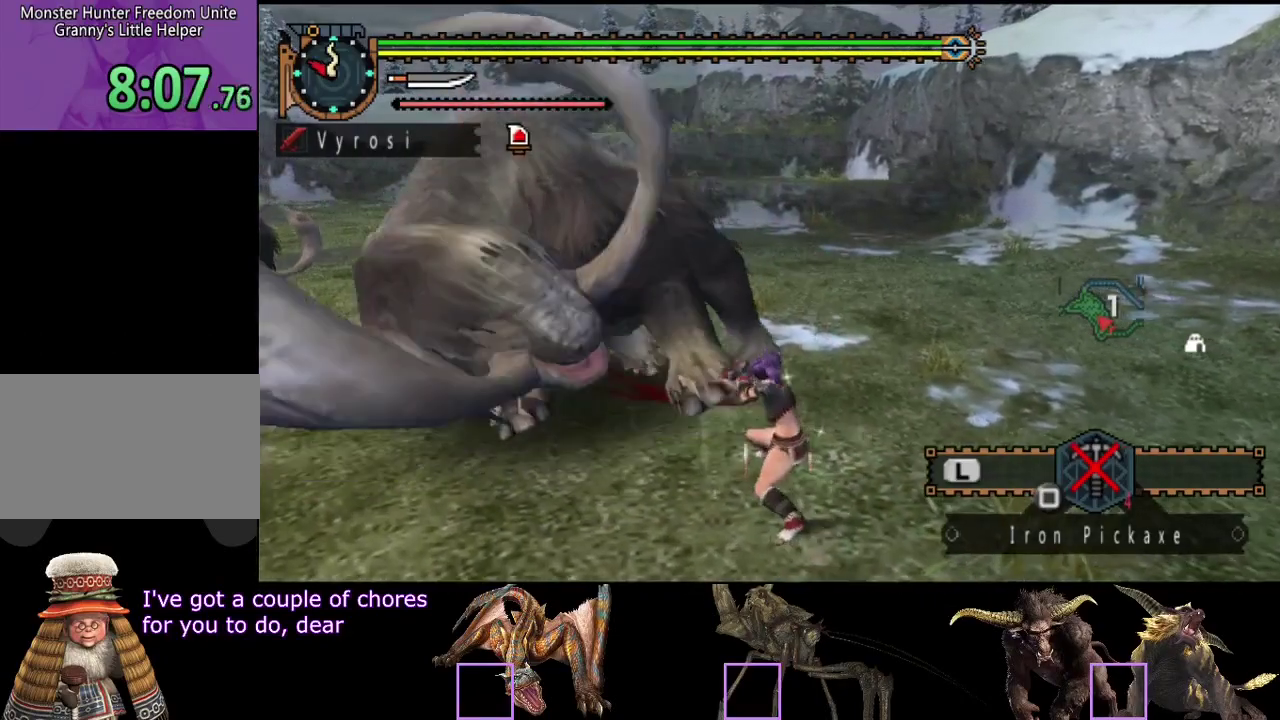
{"buttons": [], "left_stick": "center", "right_stick": "center", "events": [[50, "R2", "down"], [117, "right_stick", "left"], [150, "R2", "up"], [217, "R2", "down"], [283, "right_stick", "center"], [317, "R2", "up"]]}
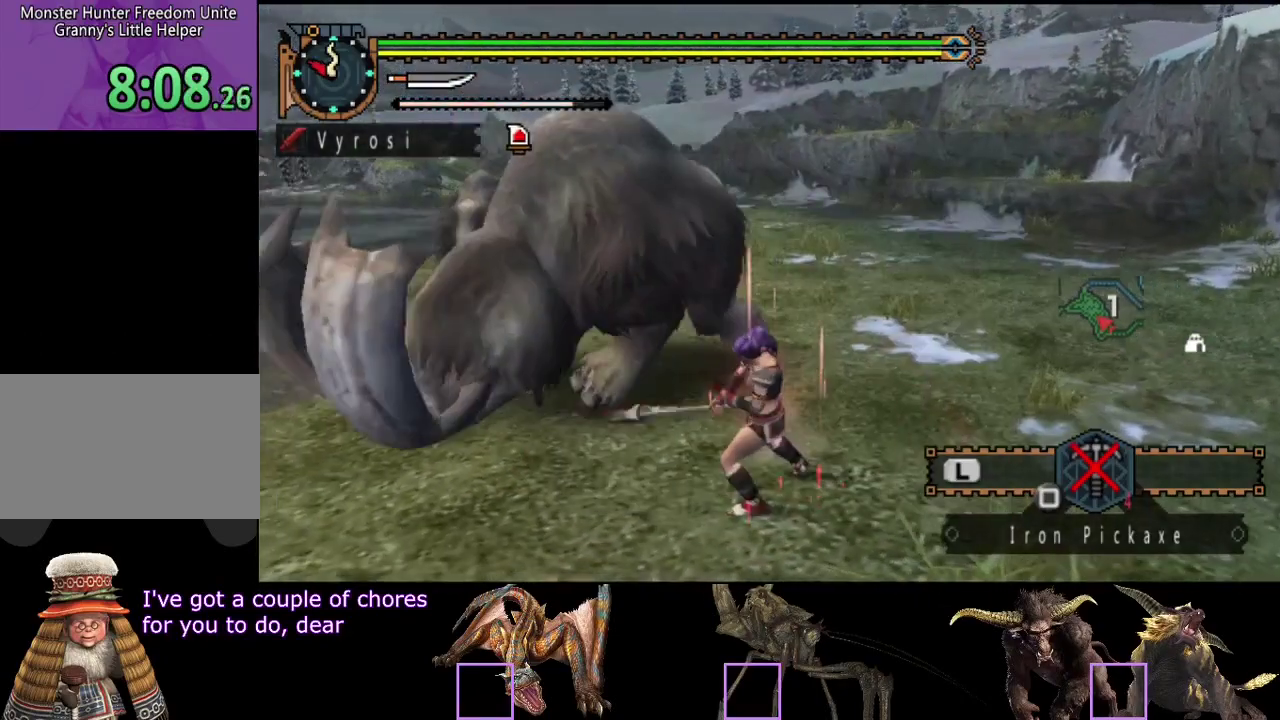
{"buttons": [], "left_stick": "center", "right_stick": "center", "events": []}
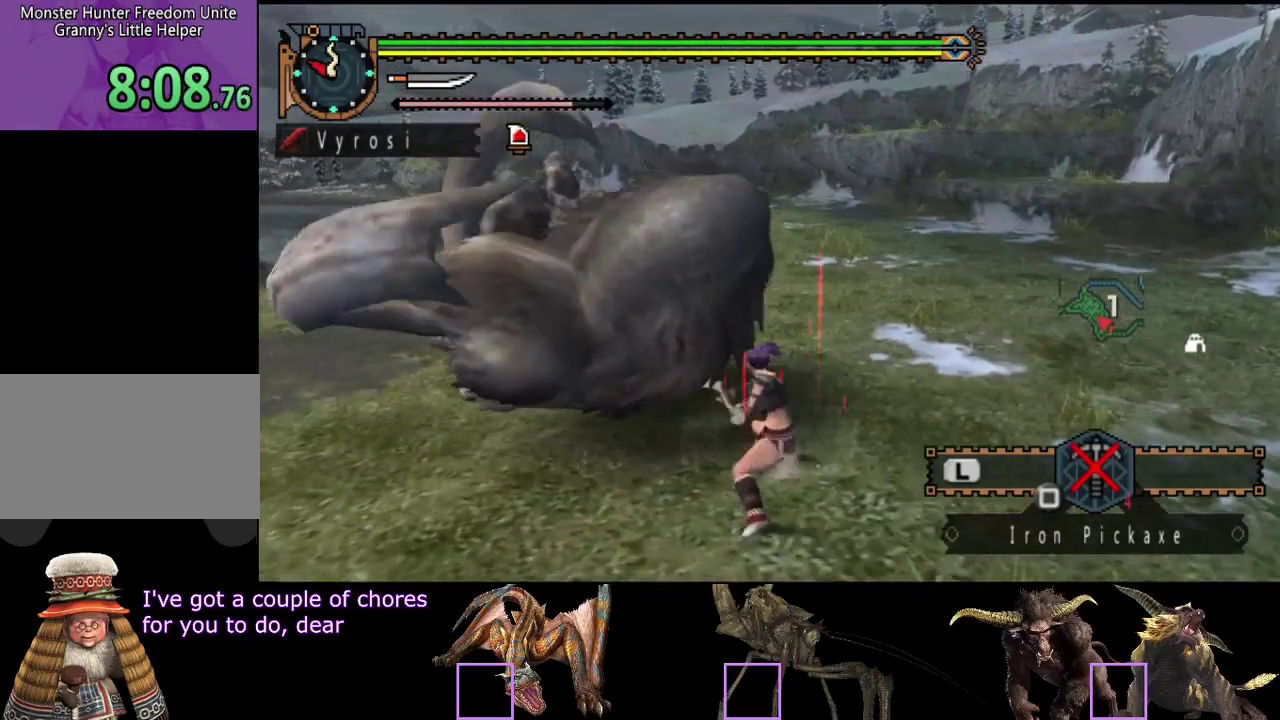
{"buttons": [], "left_stick": "center", "right_stick": "center", "events": [[233, "TRIANGLE", "down"], [267, "CIRCLE", "down"], [367, "TRIANGLE", "up"], [400, "CIRCLE", "up"]]}
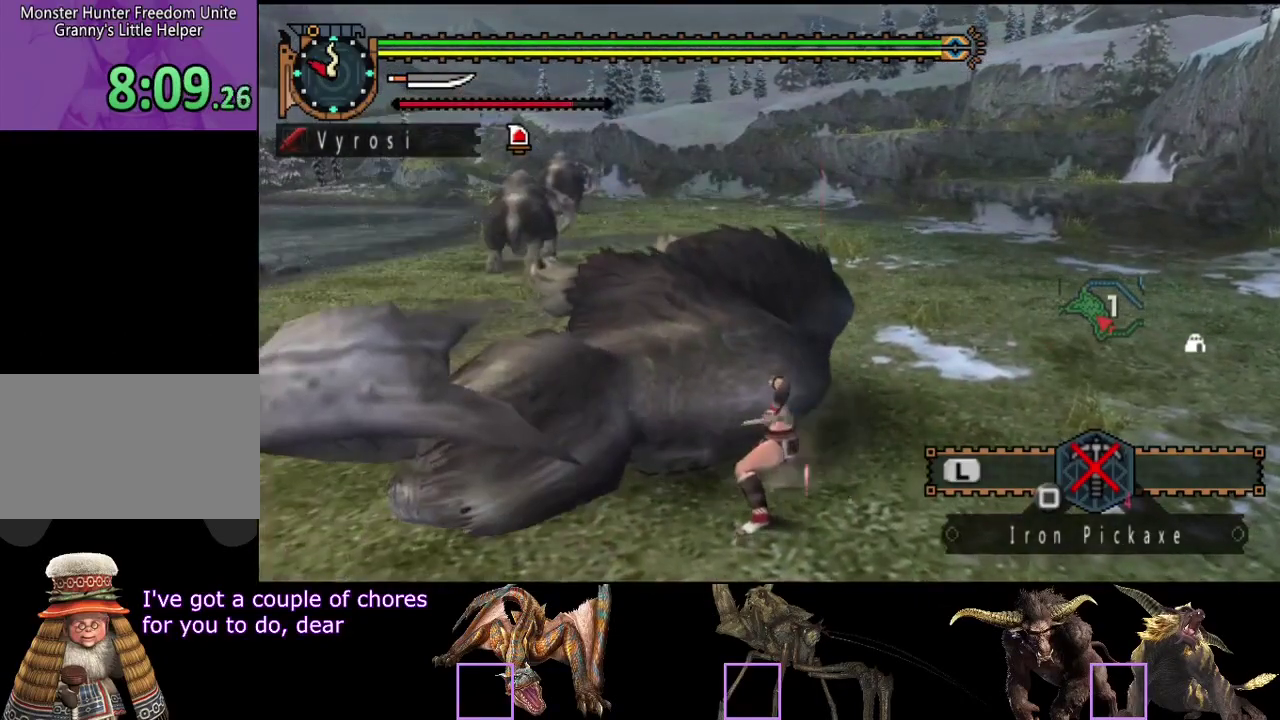
{"buttons": [], "left_stick": "center", "right_stick": "center", "events": []}
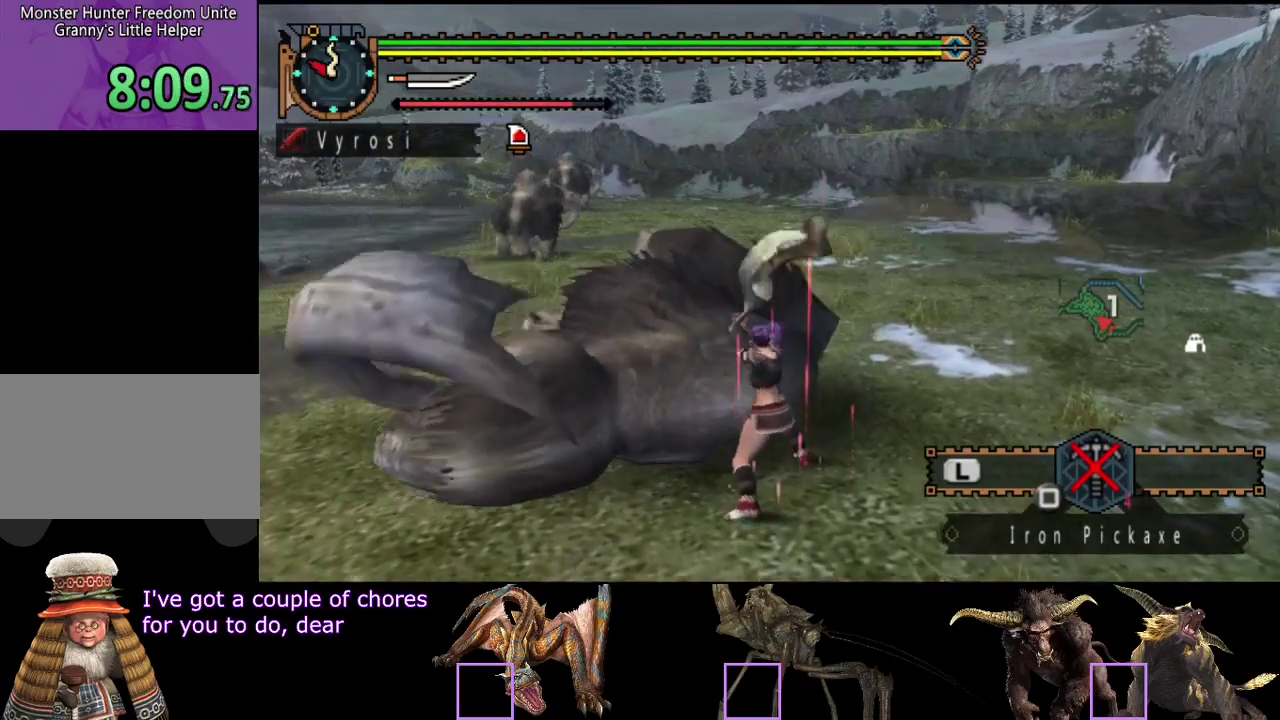
{"buttons": [], "left_stick": "up", "right_stick": "center", "events": [[167, "SQUARE", "down"], [233, "SQUARE", "up"], [233, "left_stick", "up"], [333, "SQUARE", "down"], [400, "SQUARE", "up"]]}
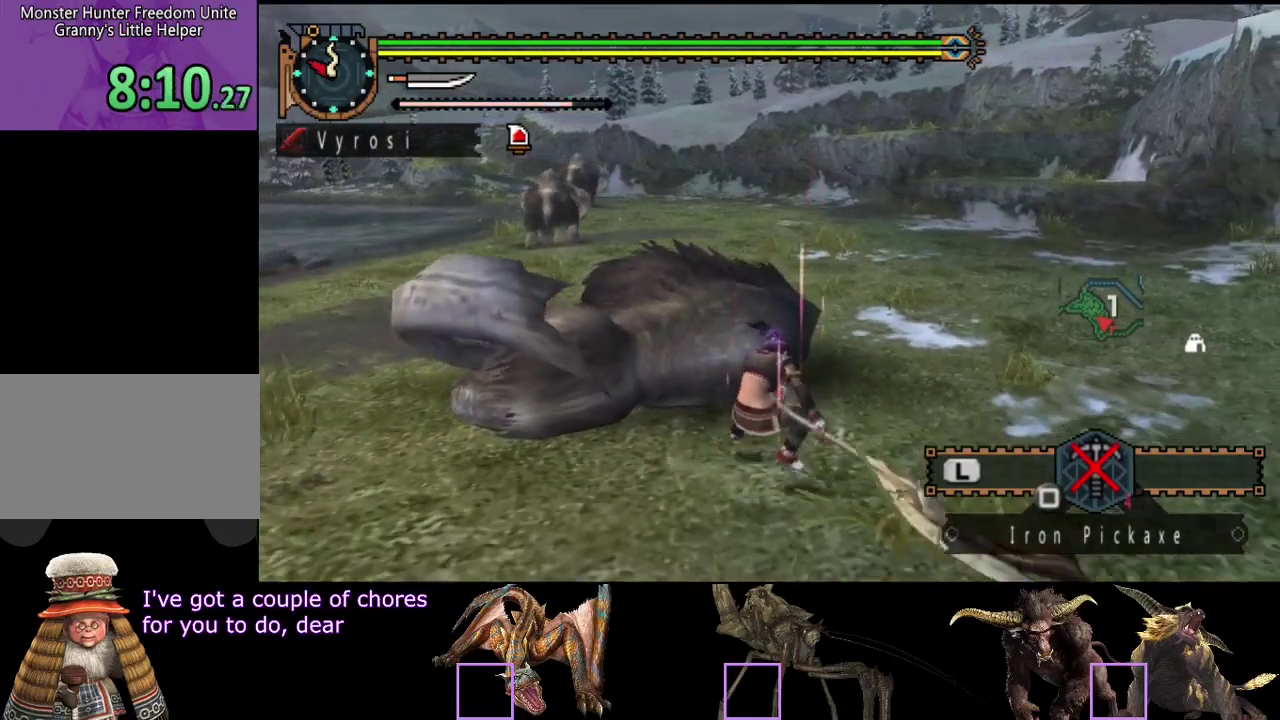
{"buttons": [], "left_stick": "up", "right_stick": "center", "events": []}
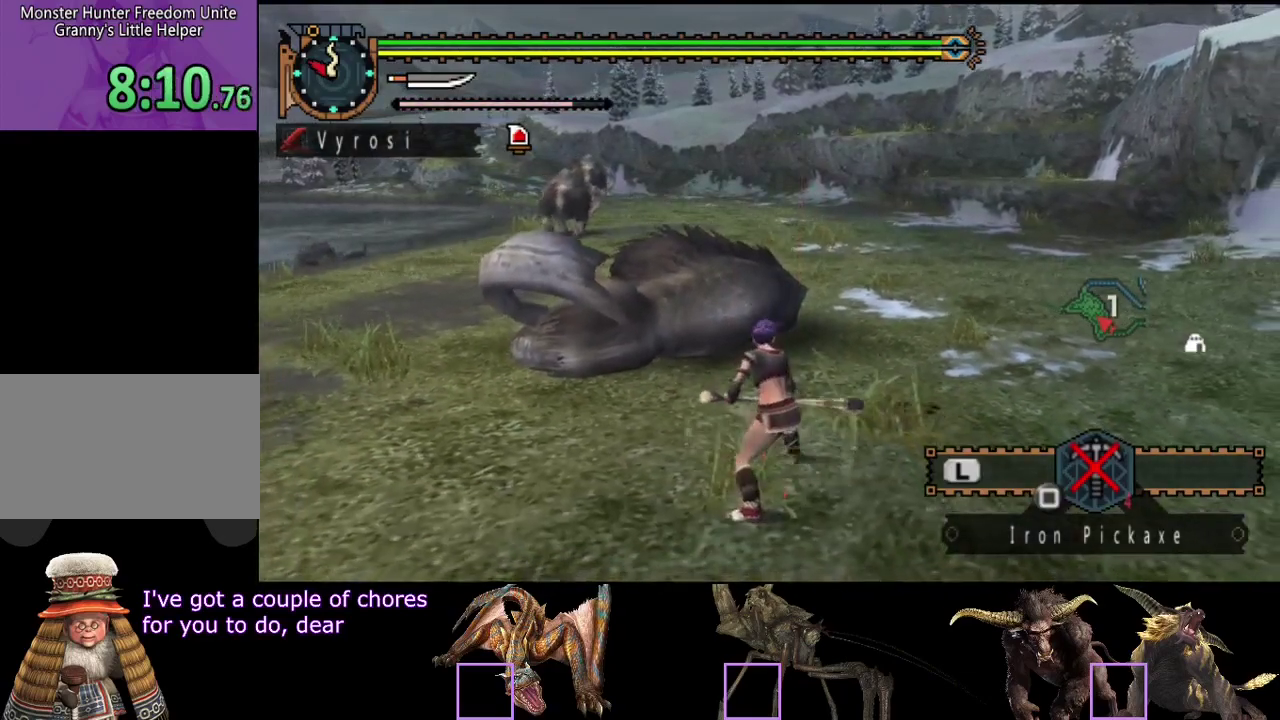
{"buttons": [], "left_stick": "up", "right_stick": "center", "events": []}
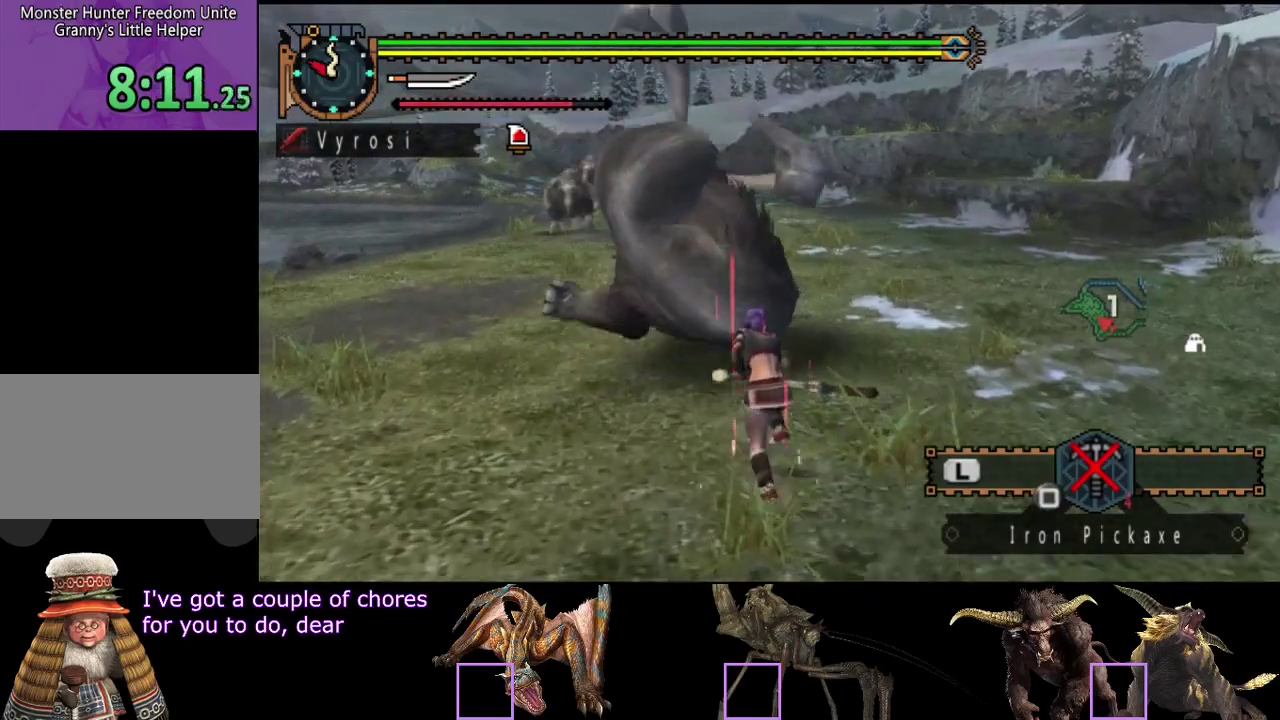
{"buttons": [], "left_stick": "center", "right_stick": "center", "events": [[17, "SQUARE", "down"], [117, "SQUARE", "up"], [283, "right_stick", "right"], [350, "right_stick", "center"], [383, "left_stick", "center"]]}
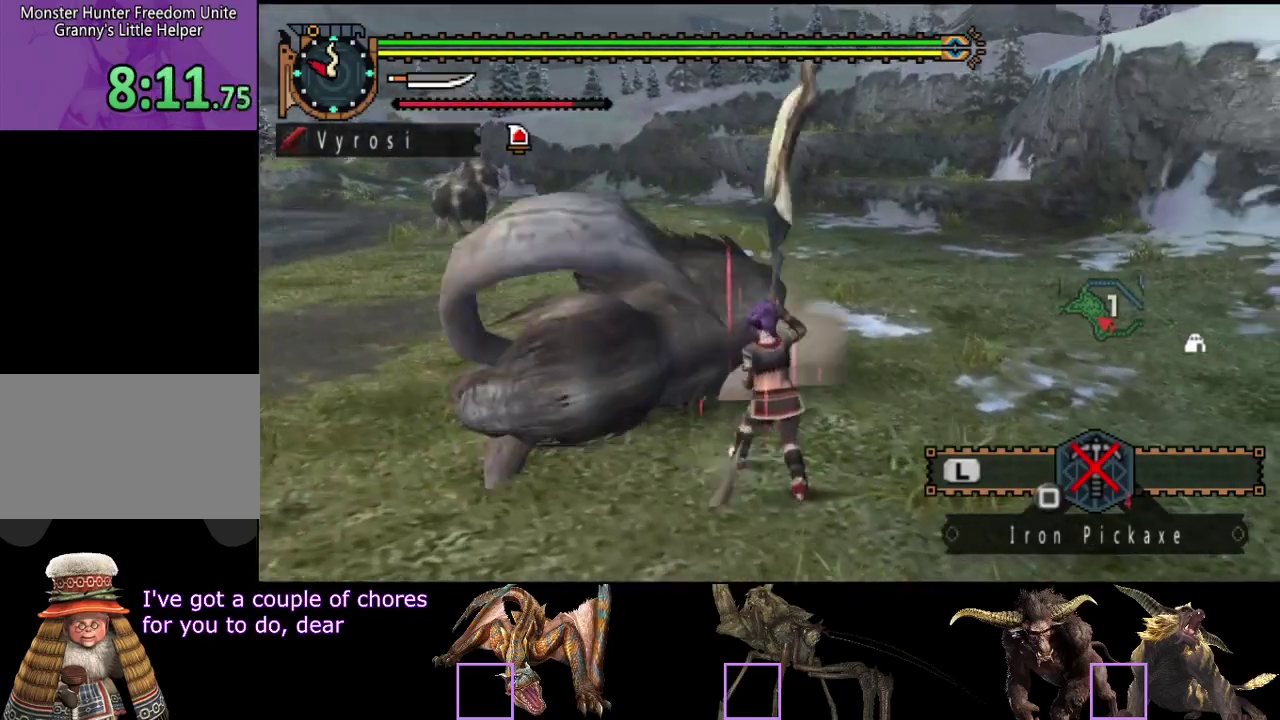
{"buttons": [], "left_stick": "center", "right_stick": "center", "events": []}
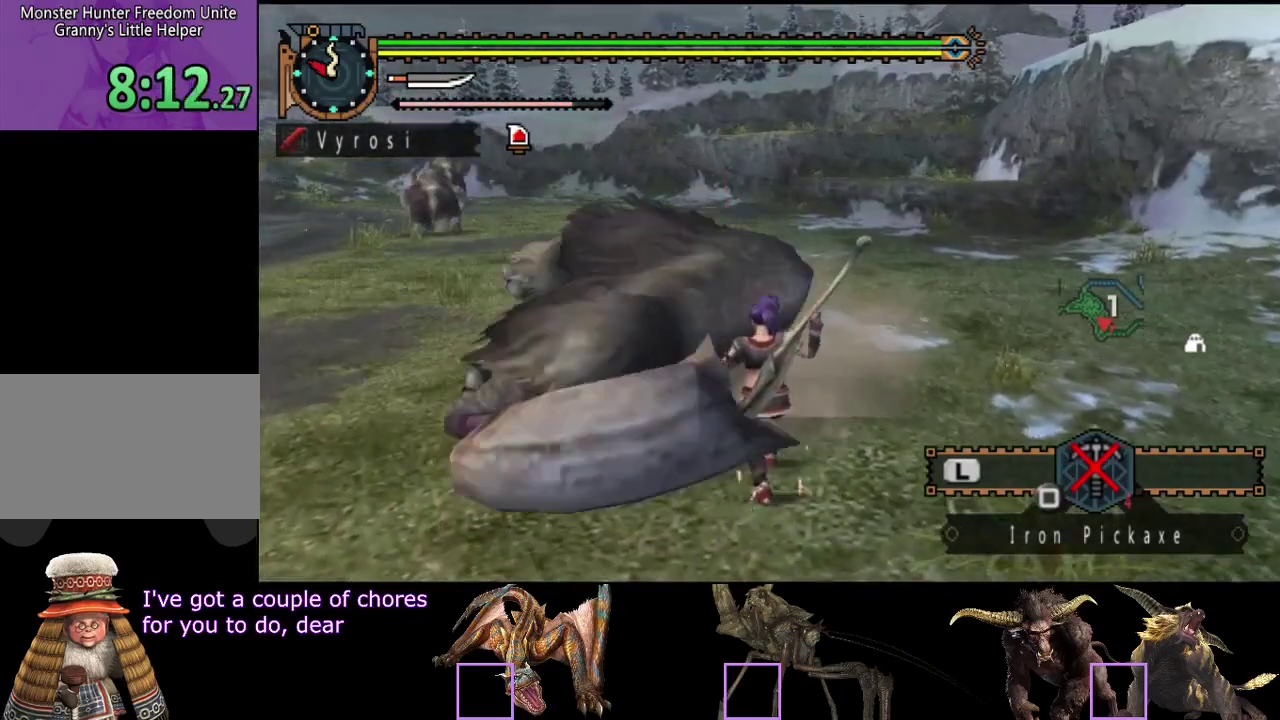
{"buttons": [], "left_stick": "center", "right_stick": "center", "events": []}
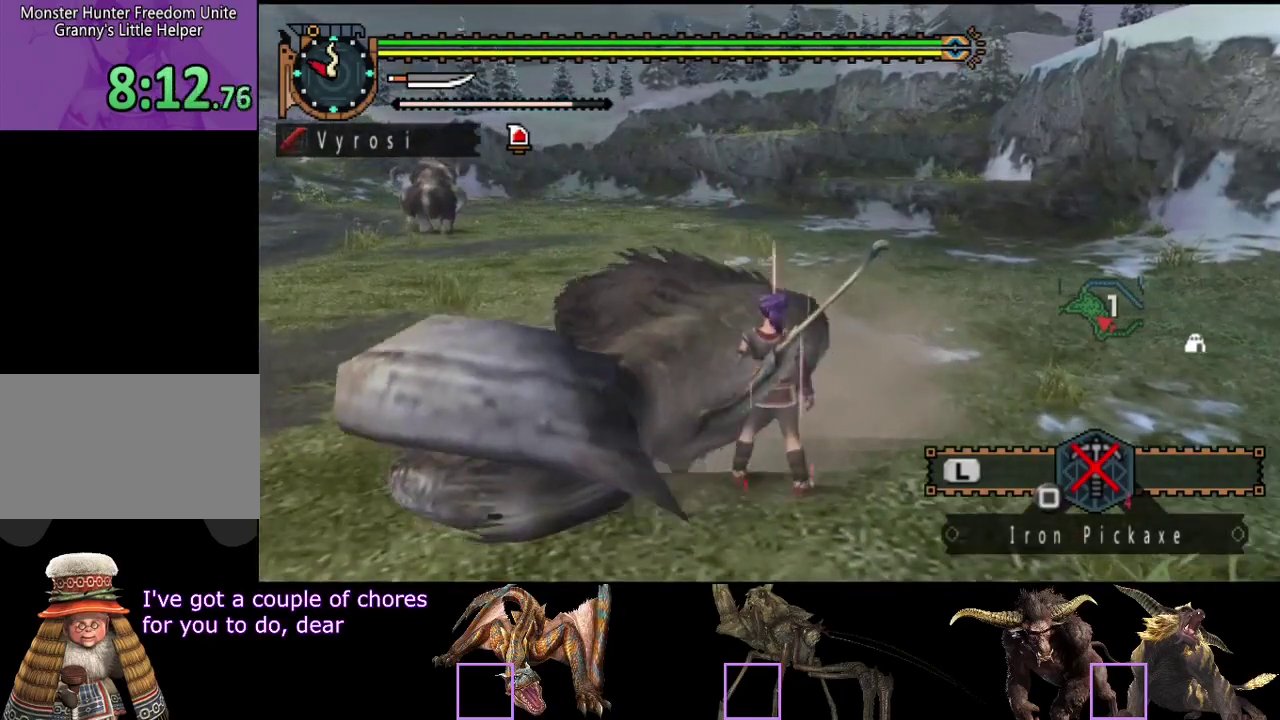
{"buttons": ["CIRCLE"], "left_stick": "up", "right_stick": "center", "events": [[267, "CIRCLE", "down"], [267, "left_stick", "up"], [400, "CIRCLE", "up"], [467, "CIRCLE", "down"]]}
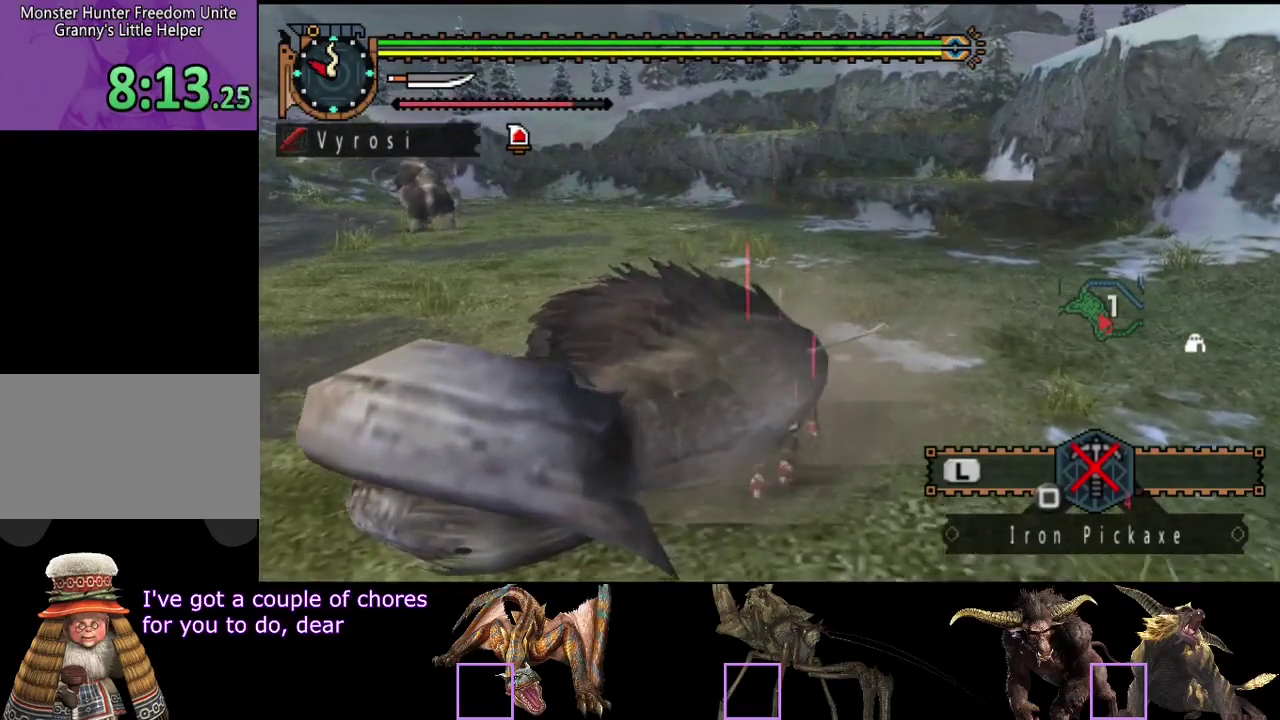
{"buttons": ["CIRCLE"], "left_stick": "center", "right_stick": "center", "events": [[33, "CIRCLE", "up"], [100, "CIRCLE", "down"], [167, "left_stick", "center"]]}
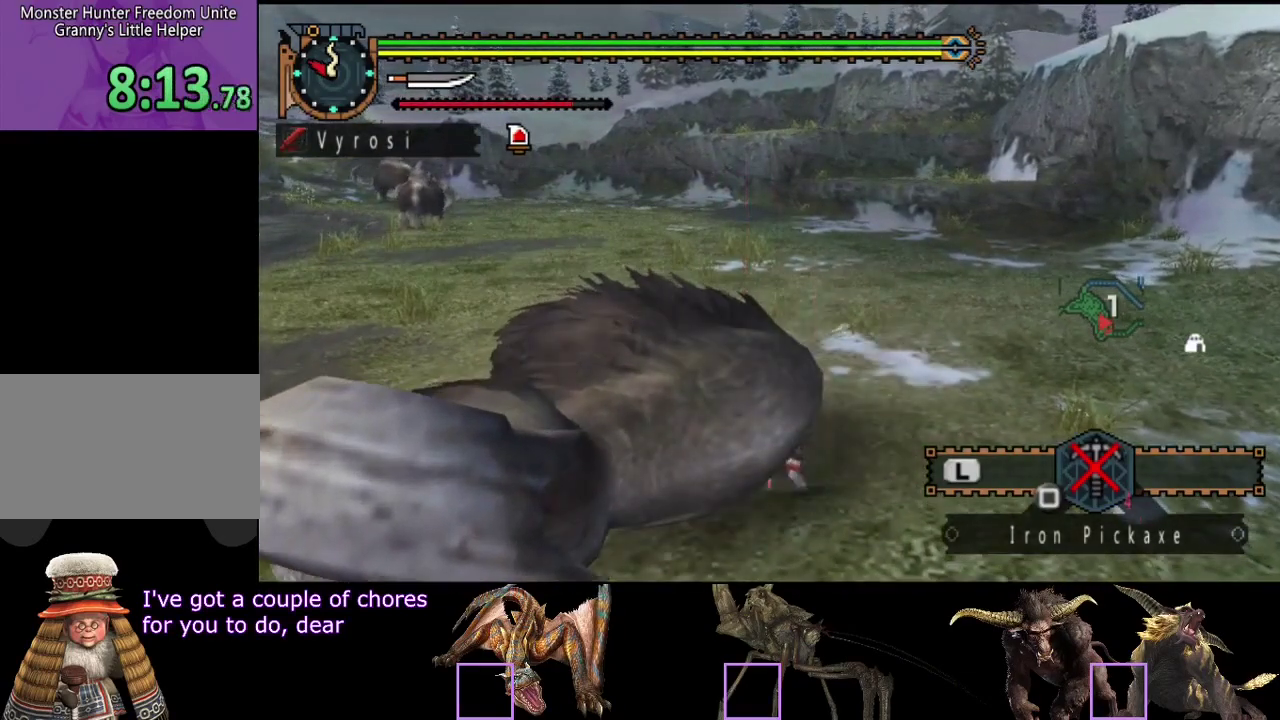
{"buttons": ["CIRCLE"], "left_stick": "center", "right_stick": "center", "events": [[133, "CIRCLE", "up"], [200, "CIRCLE", "down"], [267, "CIRCLE", "up"], [400, "CIRCLE", "down"]]}
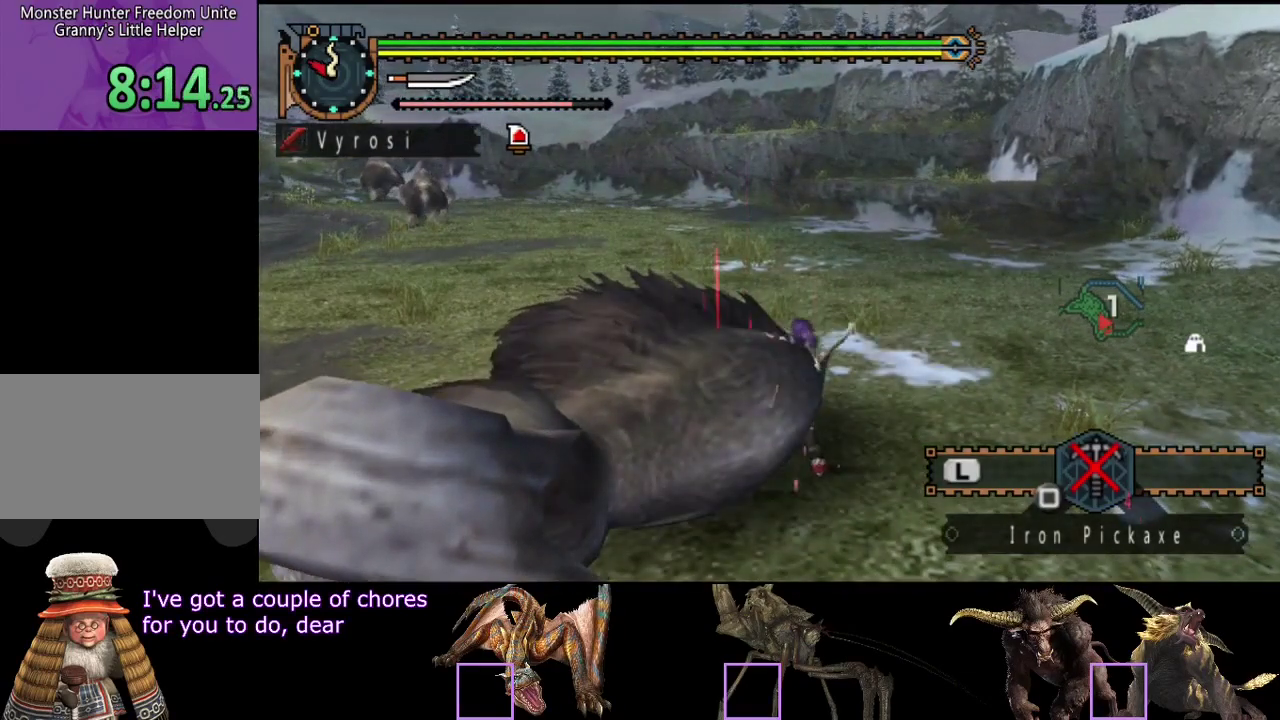
{"buttons": [], "left_stick": "center", "right_stick": "center", "events": [[17, "CIRCLE", "up"], [283, "CIRCLE", "down"], [417, "CIRCLE", "up"]]}
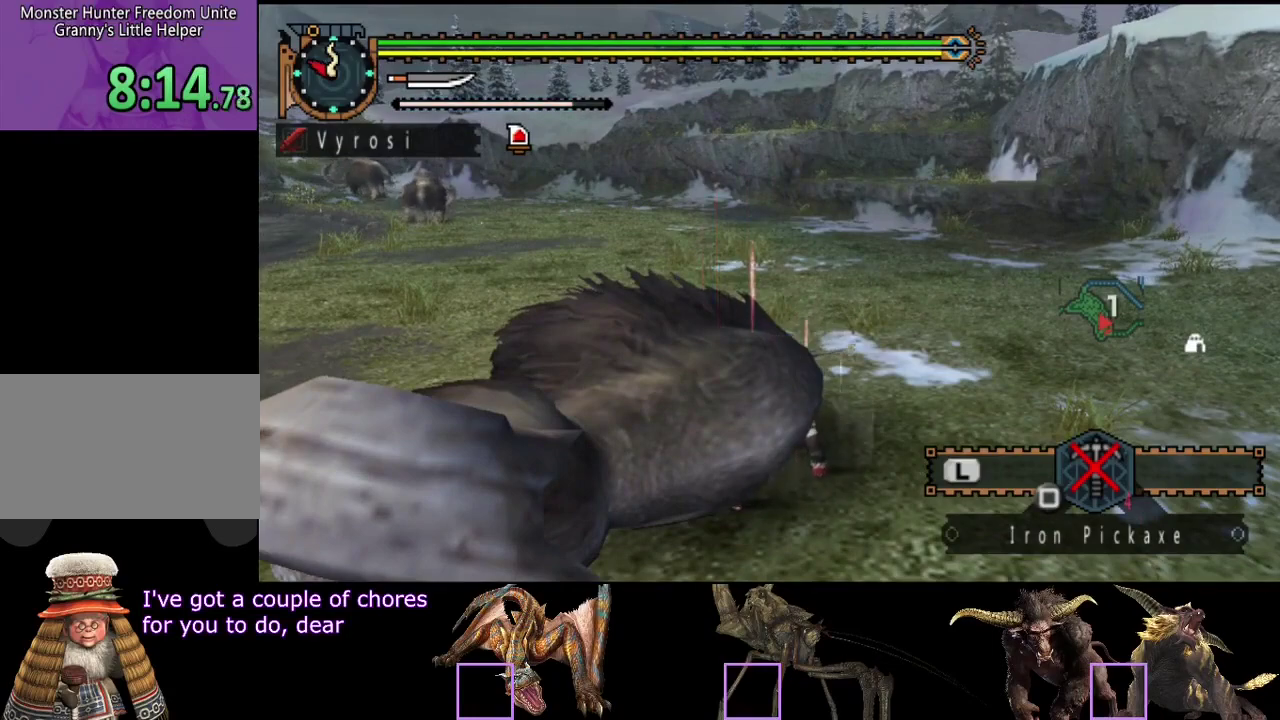
{"buttons": [], "left_stick": "center", "right_stick": "center", "events": [[17, "CIRCLE", "down"], [83, "CIRCLE", "up"], [150, "CIRCLE", "down"], [283, "CIRCLE", "up"], [350, "CIRCLE", "down"], [417, "CIRCLE", "up"]]}
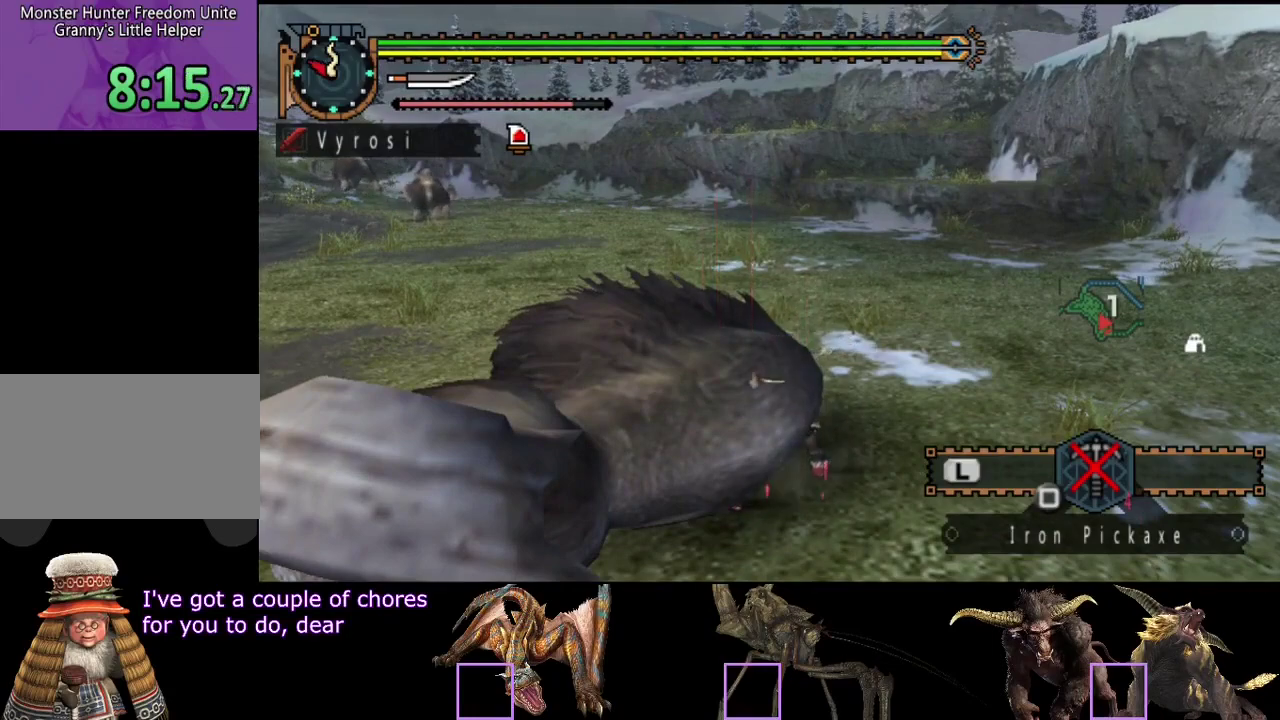
{"buttons": [], "left_stick": "center", "right_stick": "center", "events": [[217, "CIRCLE", "down"], [283, "CIRCLE", "up"]]}